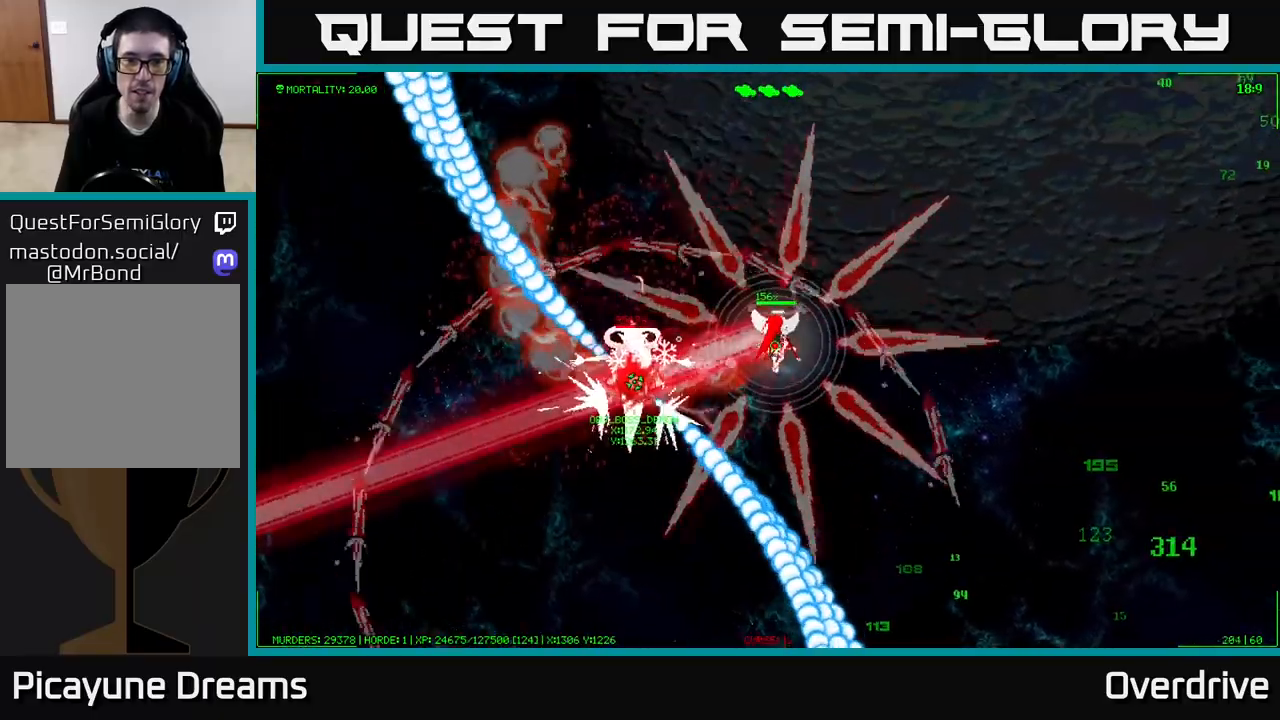
Gameplay with a controller (Xbox layout); each line is a JSON object with the inputs held at the frame after it. "events" lists button and stick changes between this image and that frame as [ms after this image, input, new state], when the widget could be followed in between.
{"buttons": [], "left_stick": "up-left", "right_stick": "center", "events": [[17, "left_stick", "up"], [283, "left_stick", "up-left"]]}
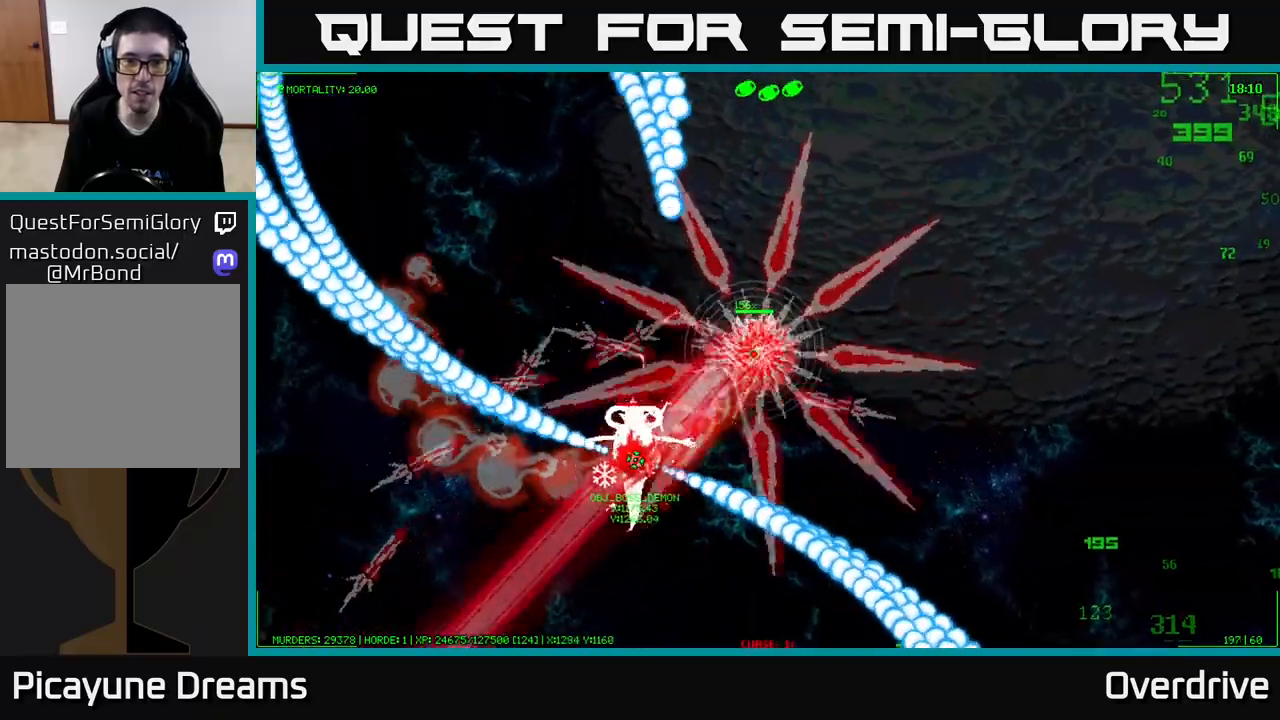
{"buttons": [], "left_stick": "left", "right_stick": "center", "events": [[183, "left_stick", "up-right"], [367, "left_stick", "up-left"], [433, "left_stick", "left"]]}
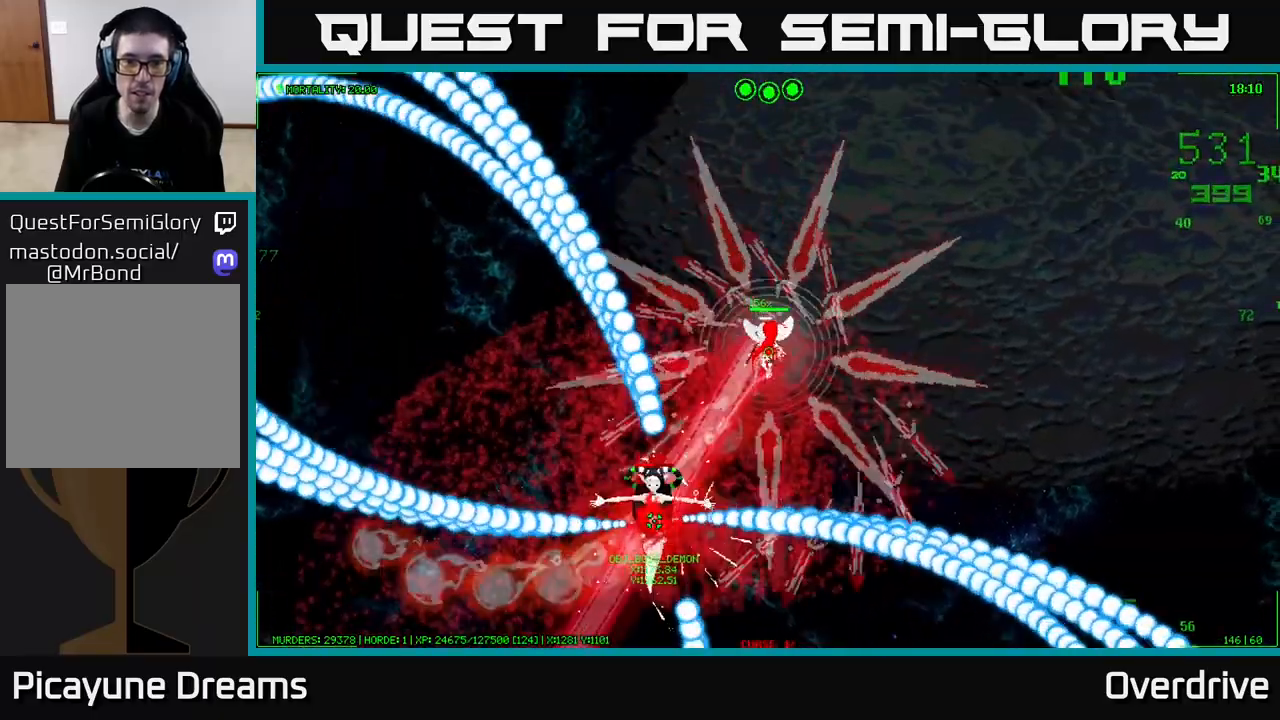
{"buttons": [], "left_stick": "left", "right_stick": "center", "events": [[183, "left_stick", "up-left"], [333, "left_stick", "left"]]}
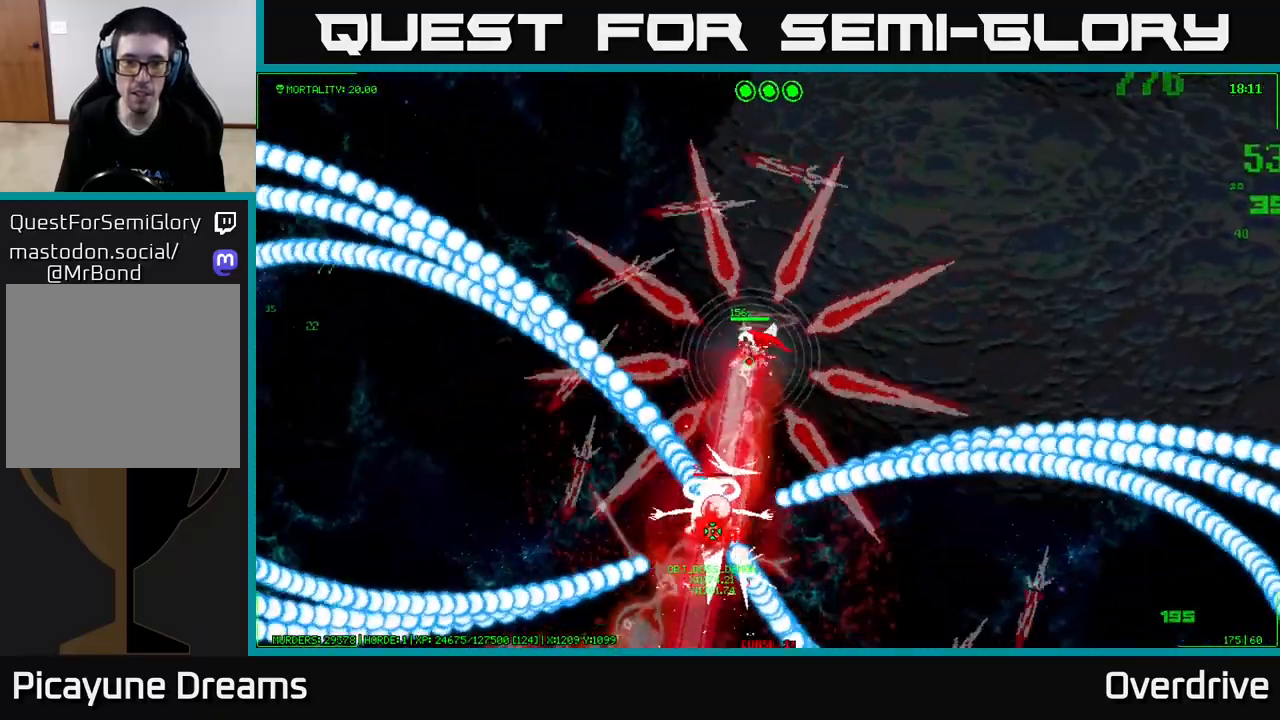
{"buttons": [], "left_stick": "left", "right_stick": "center", "events": [[317, "left_stick", "up-left"], [500, "left_stick", "left"]]}
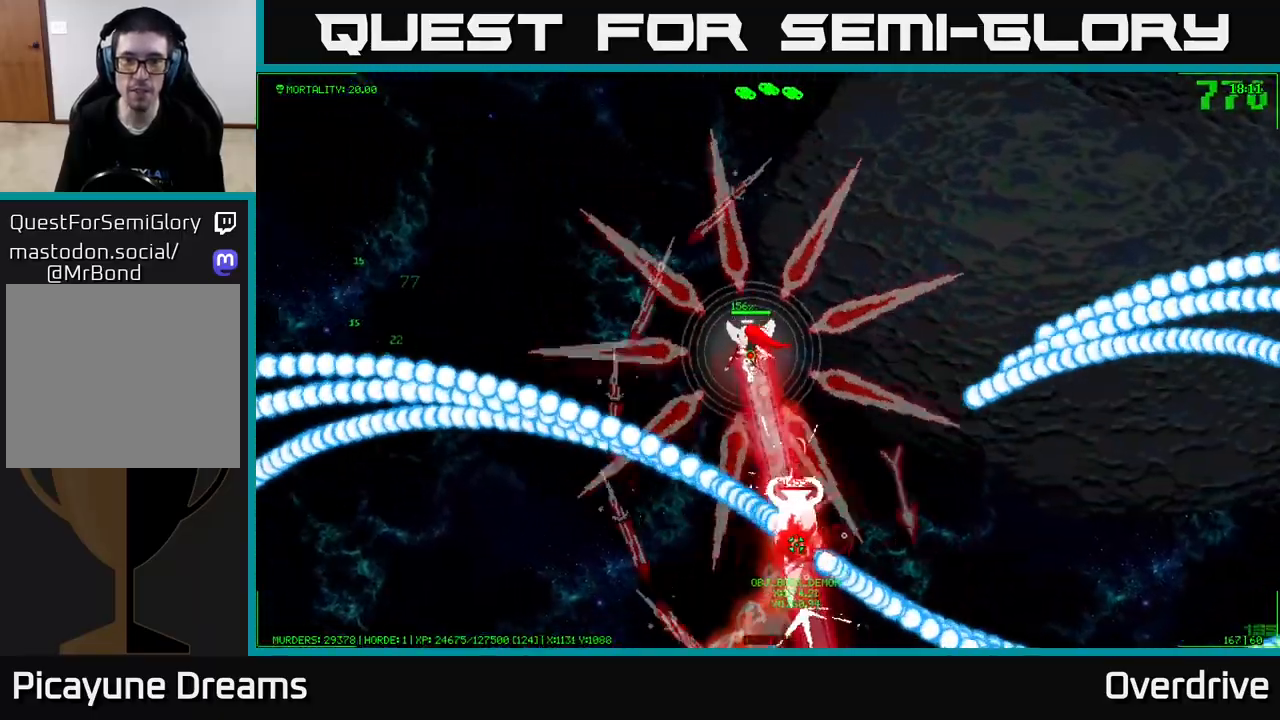
{"buttons": [], "left_stick": "center", "right_stick": "center", "events": [[467, "left_stick", "center"]]}
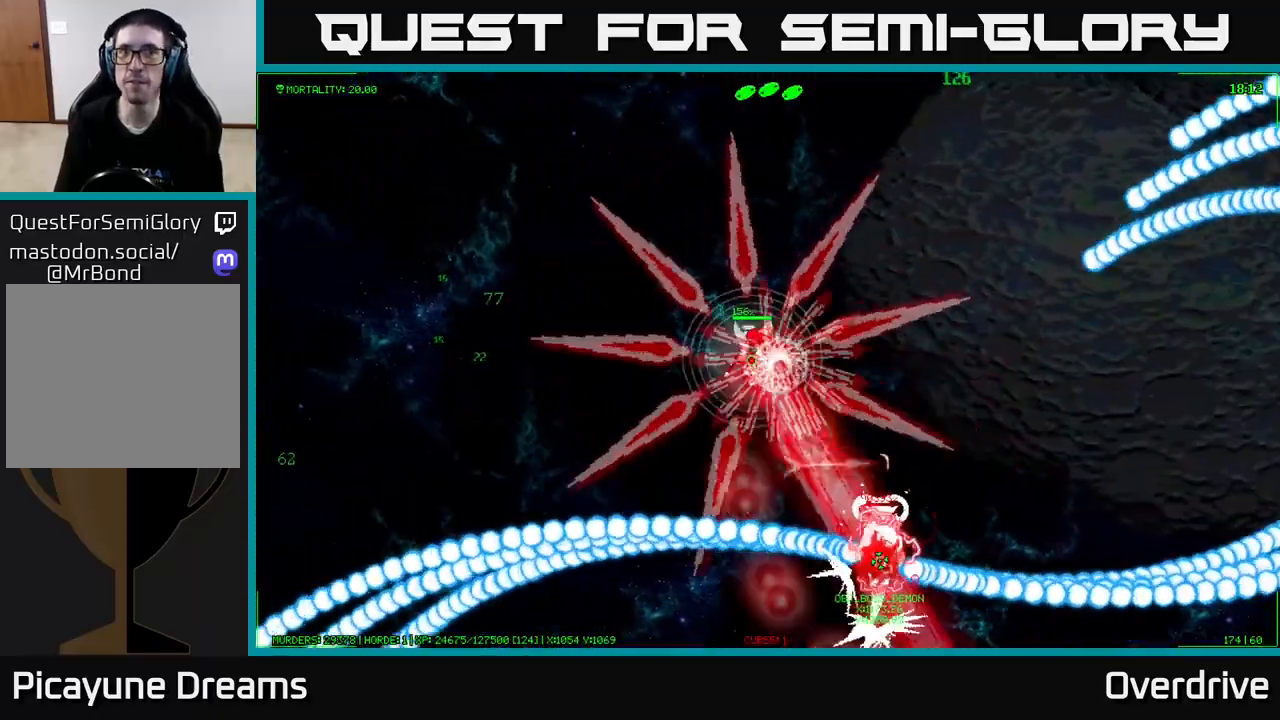
{"buttons": [], "left_stick": "down-left", "right_stick": "center", "events": [[83, "left_stick", "down-left"], [333, "left_stick", "left"], [433, "left_stick", "down-left"]]}
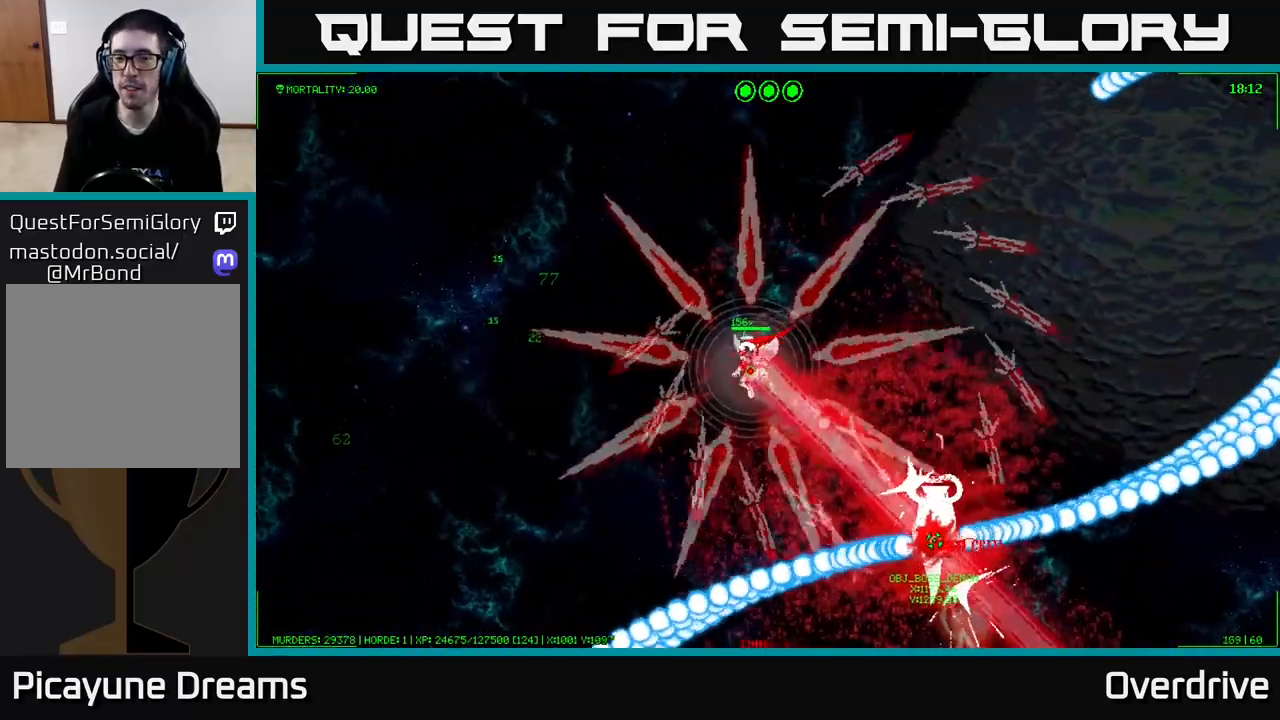
{"buttons": [], "left_stick": "down-left", "right_stick": "center", "events": [[150, "left_stick", "center"], [250, "left_stick", "down"], [450, "left_stick", "down-left"]]}
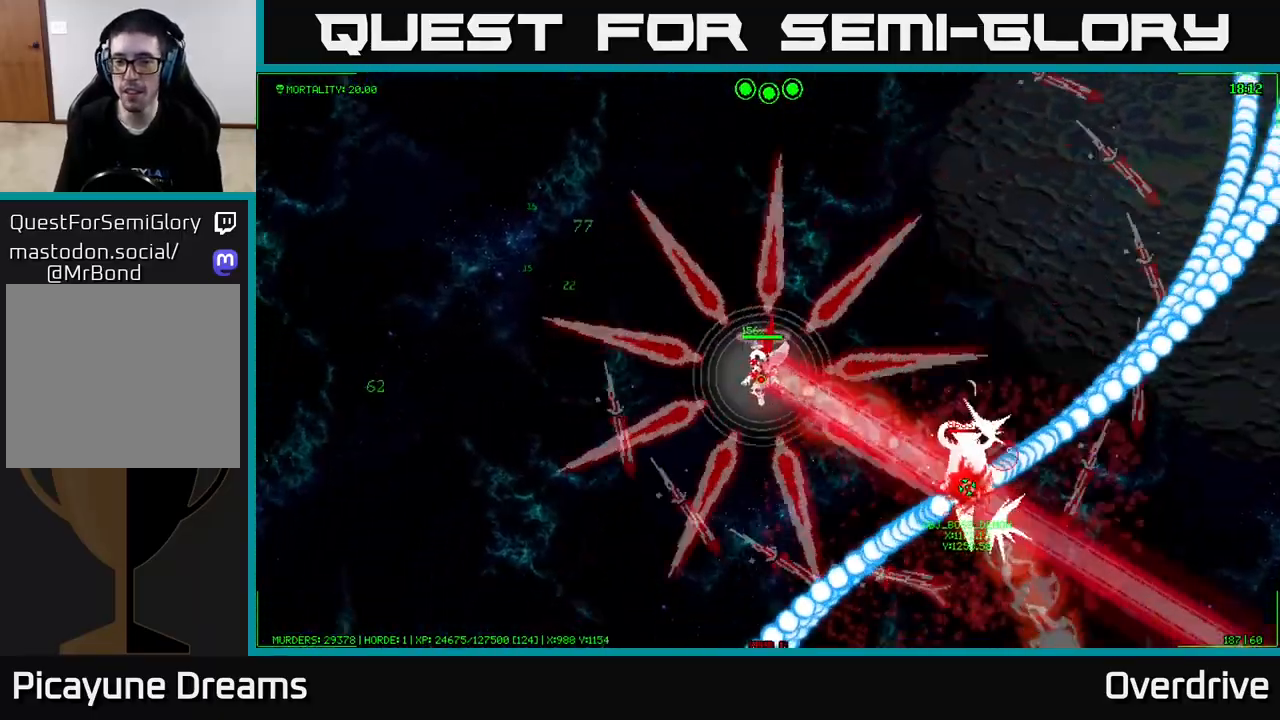
{"buttons": [], "left_stick": "down", "right_stick": "center", "events": [[133, "left_stick", "left"], [350, "left_stick", "down-left"], [450, "left_stick", "down"]]}
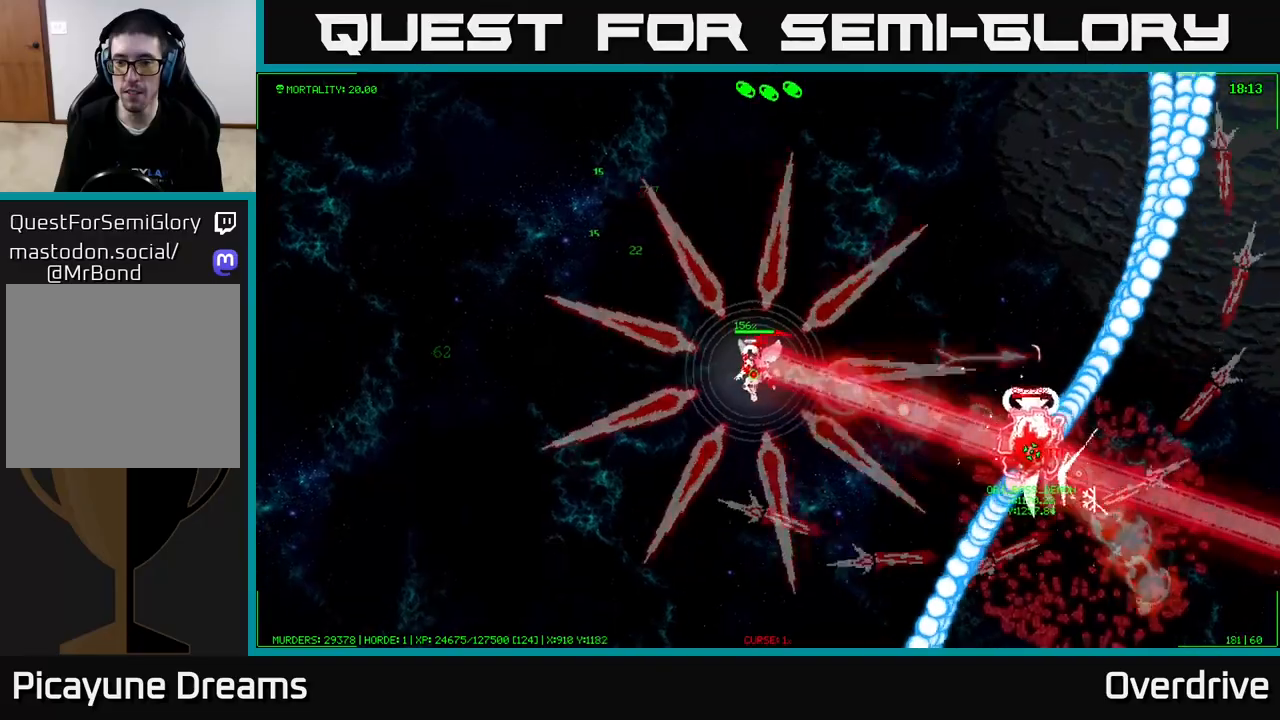
{"buttons": [], "left_stick": "down", "right_stick": "center", "events": []}
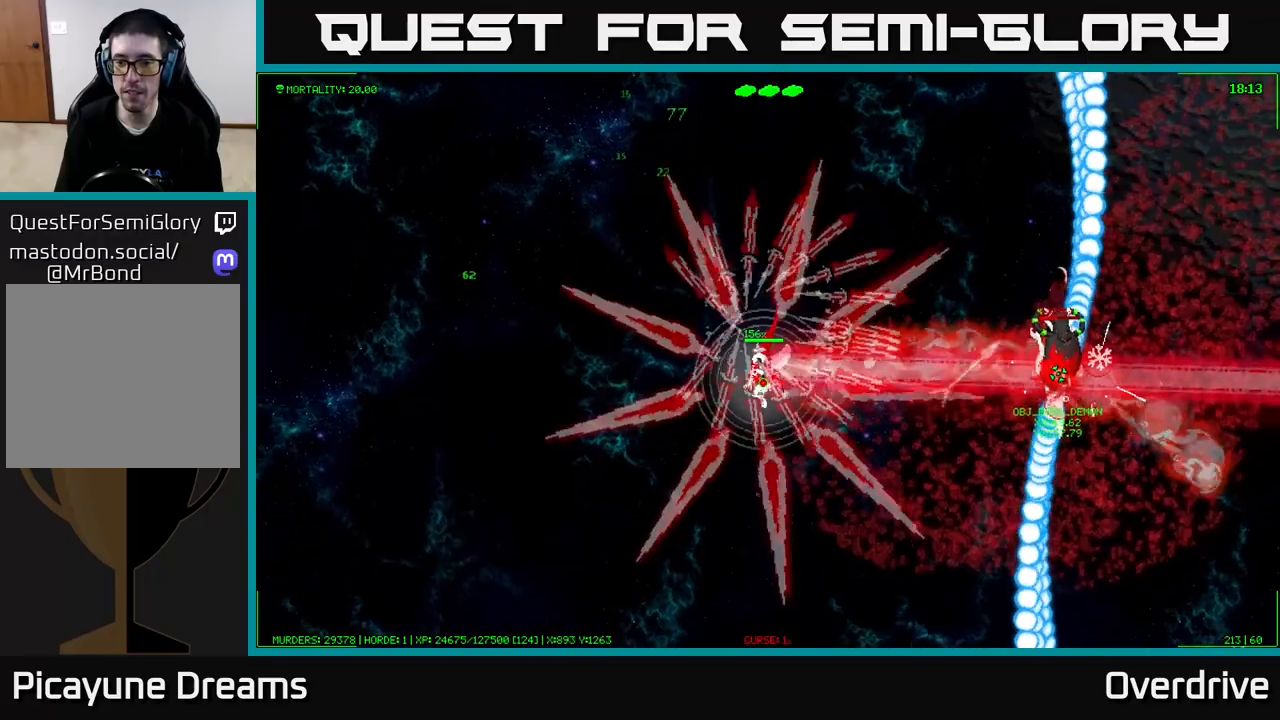
{"buttons": [], "left_stick": "down", "right_stick": "center", "events": [[50, "left_stick", "down-right"], [183, "left_stick", "down"]]}
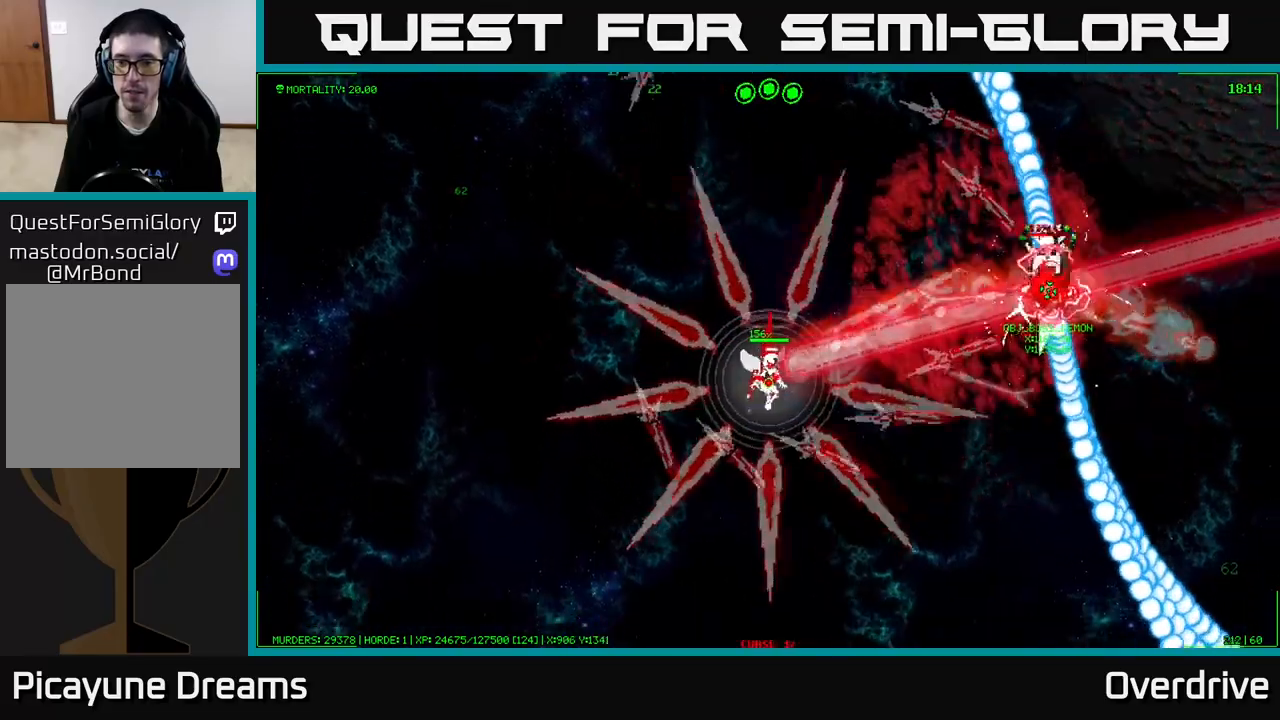
{"buttons": [], "left_stick": "down-right", "right_stick": "center", "events": [[17, "left_stick", "down-right"]]}
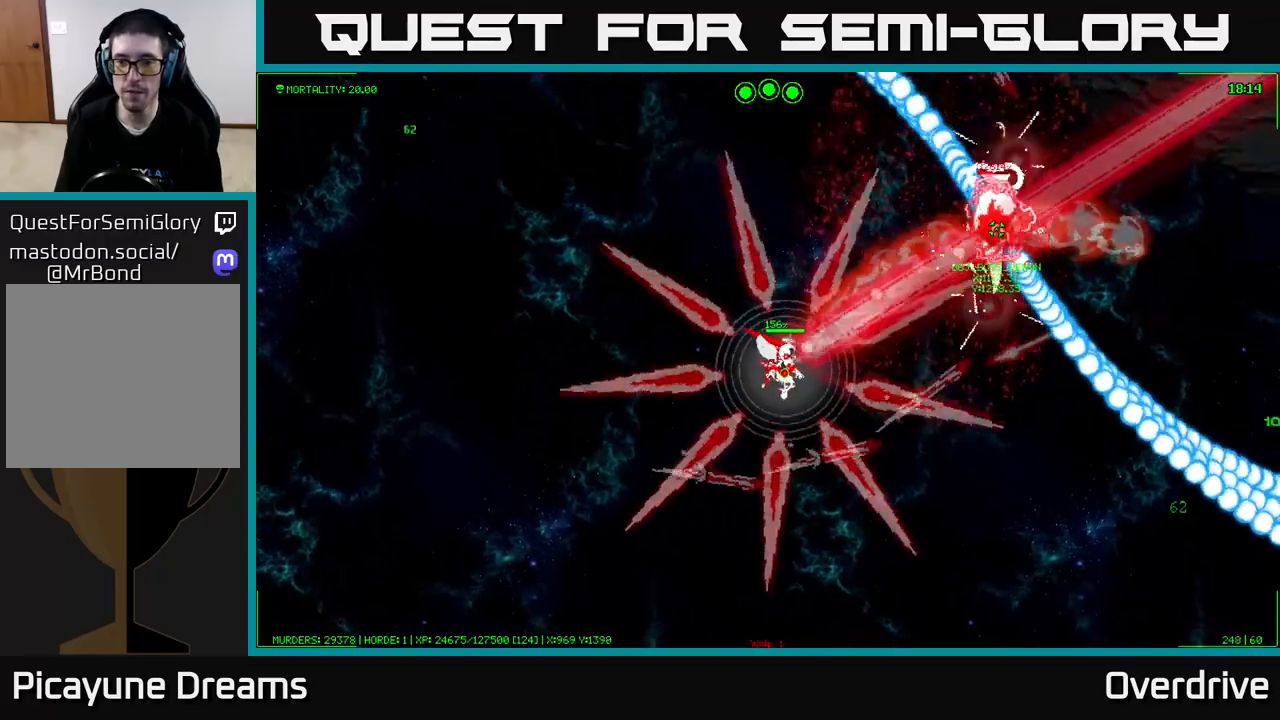
{"buttons": [], "left_stick": "down-right", "right_stick": "center", "events": []}
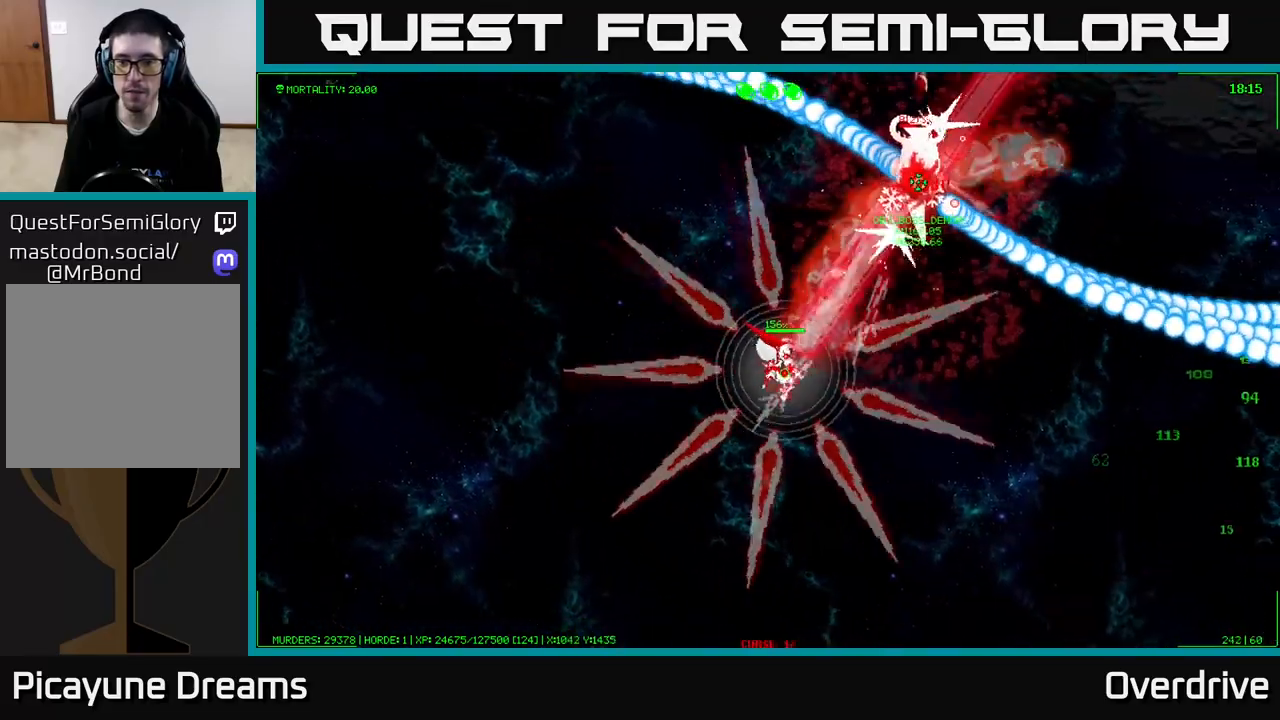
{"buttons": [], "left_stick": "right", "right_stick": "center", "events": [[17, "left_stick", "right"]]}
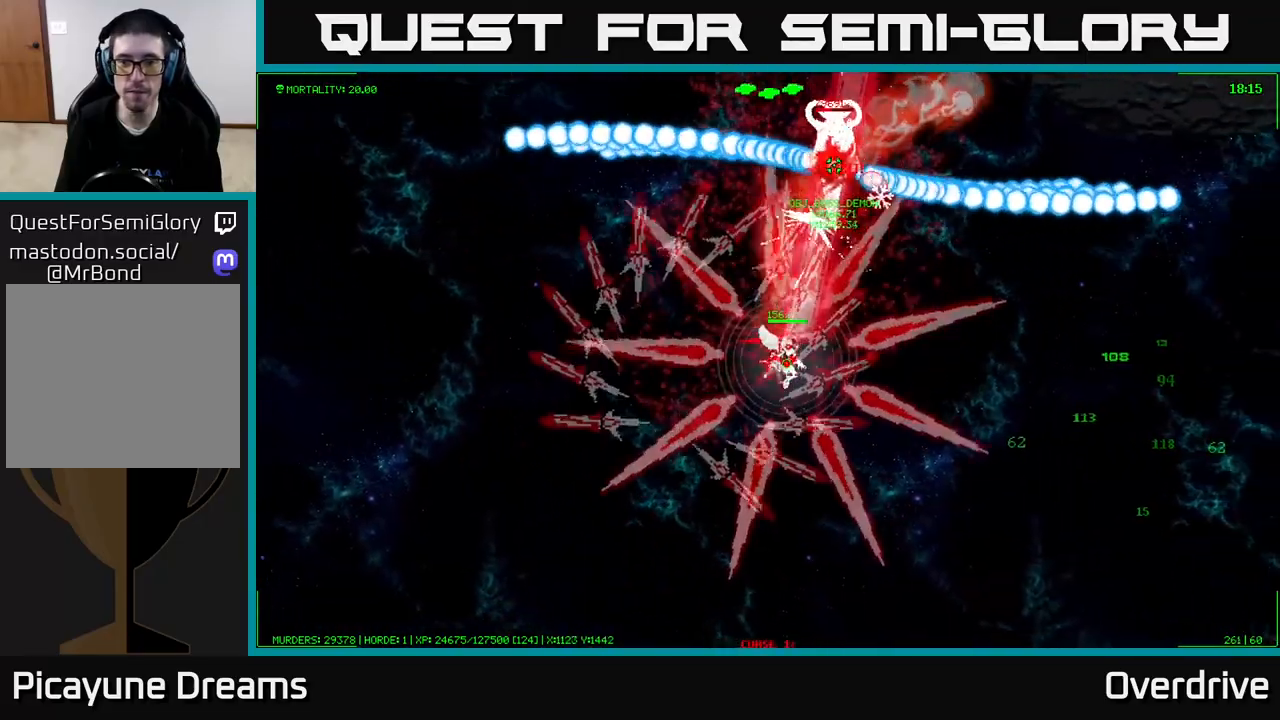
{"buttons": [], "left_stick": "right", "right_stick": "center", "events": []}
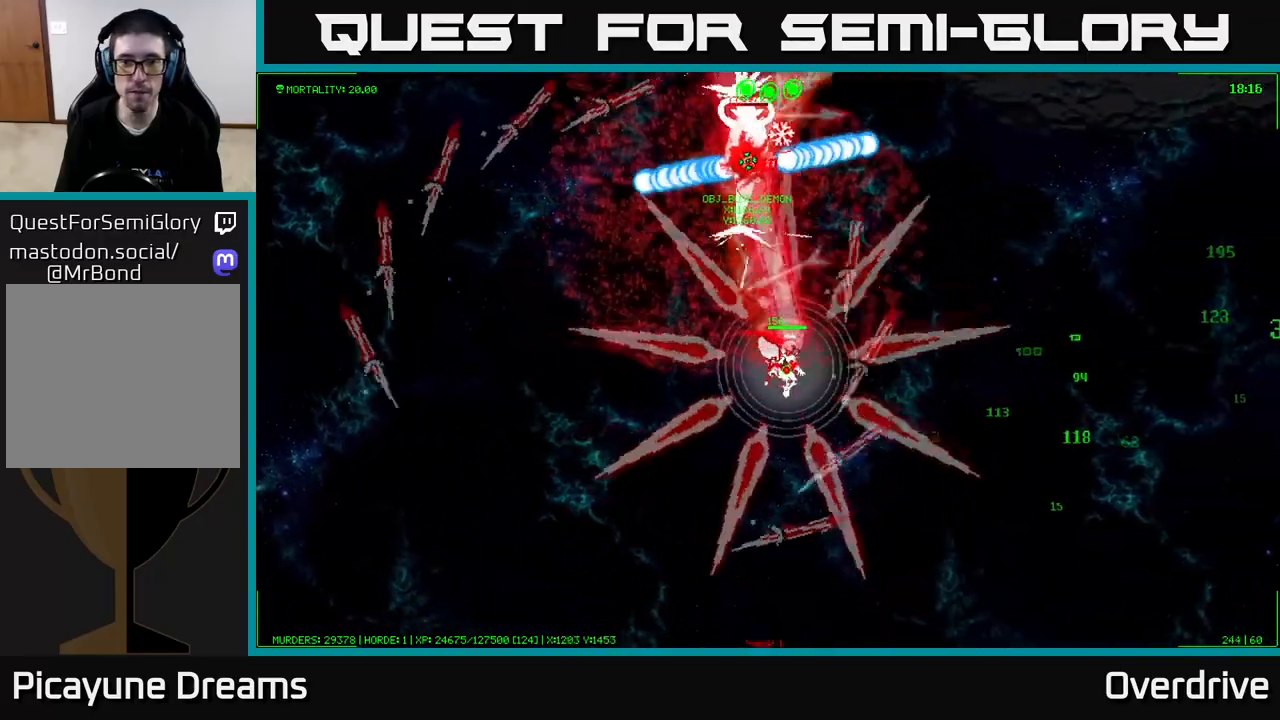
{"buttons": [], "left_stick": "down-right", "right_stick": "center", "events": [[417, "left_stick", "down-right"]]}
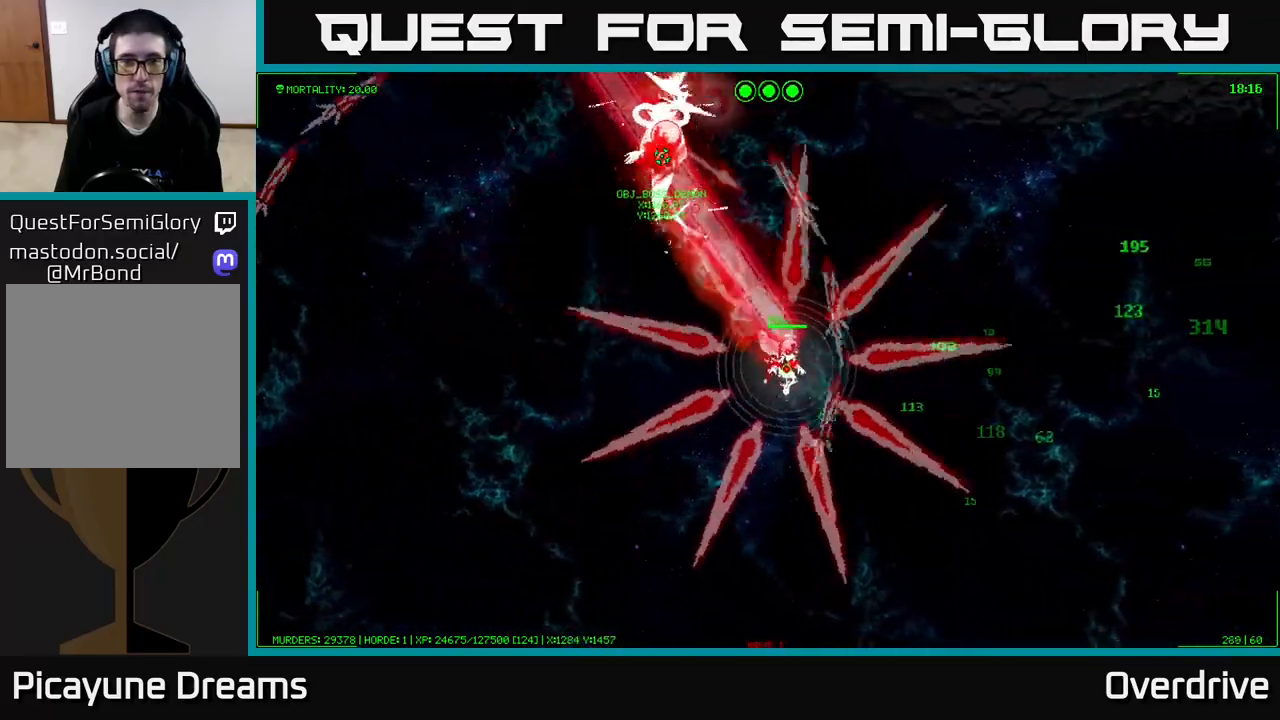
{"buttons": [], "left_stick": "up-right", "right_stick": "center", "events": [[133, "left_stick", "center"], [317, "left_stick", "right"], [433, "left_stick", "up-right"]]}
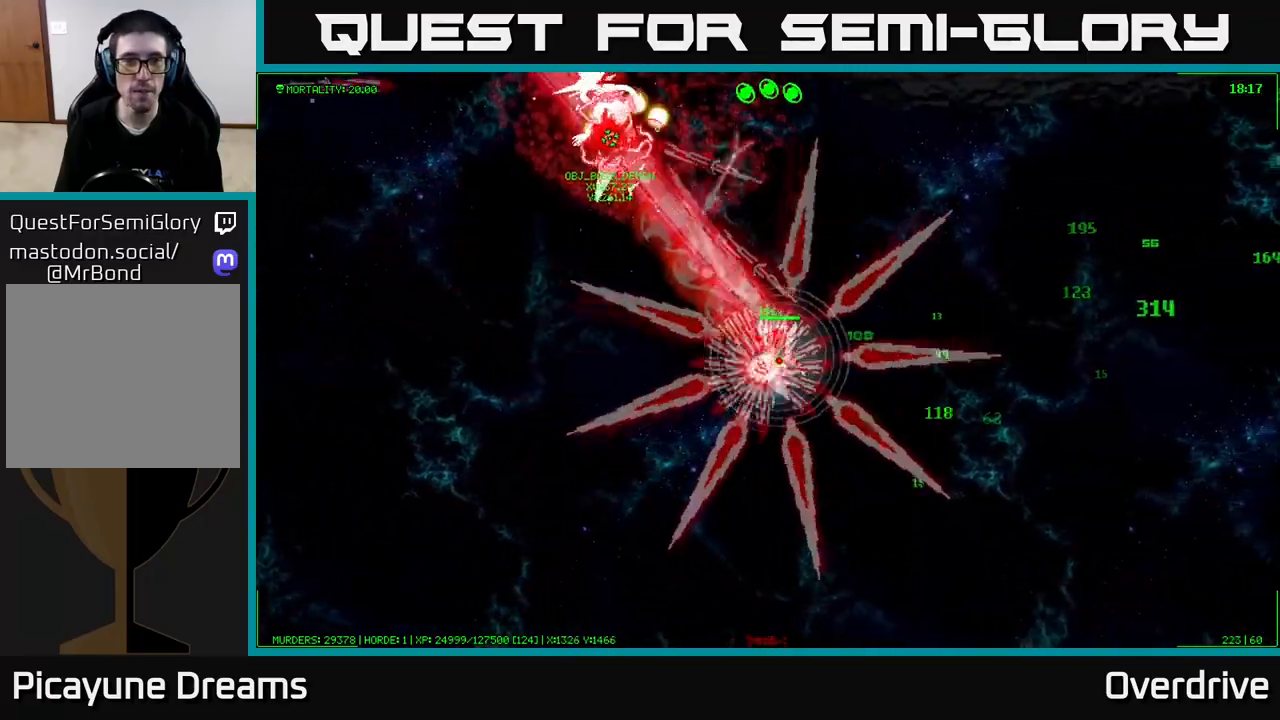
{"buttons": [], "left_stick": "right", "right_stick": "center", "events": [[233, "left_stick", "right"]]}
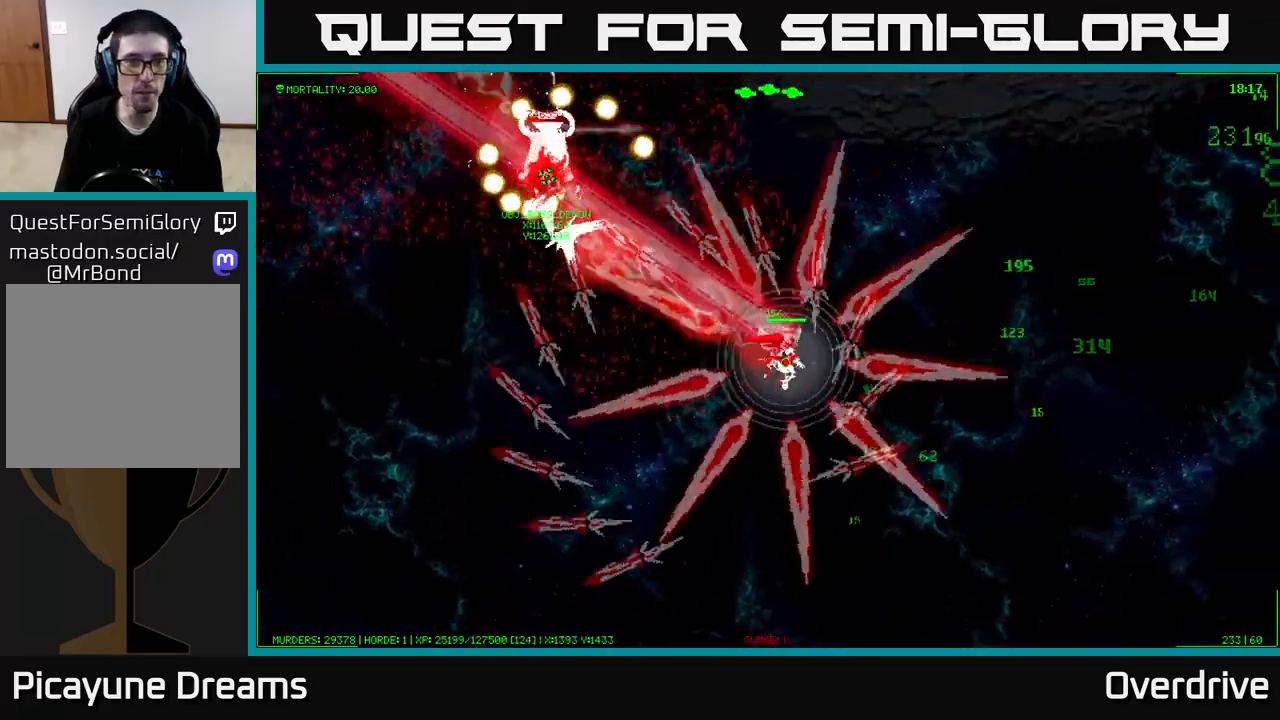
{"buttons": [], "left_stick": "up-left", "right_stick": "center", "events": [[133, "left_stick", "down-right"], [267, "left_stick", "center"], [317, "left_stick", "up"], [433, "left_stick", "up-left"]]}
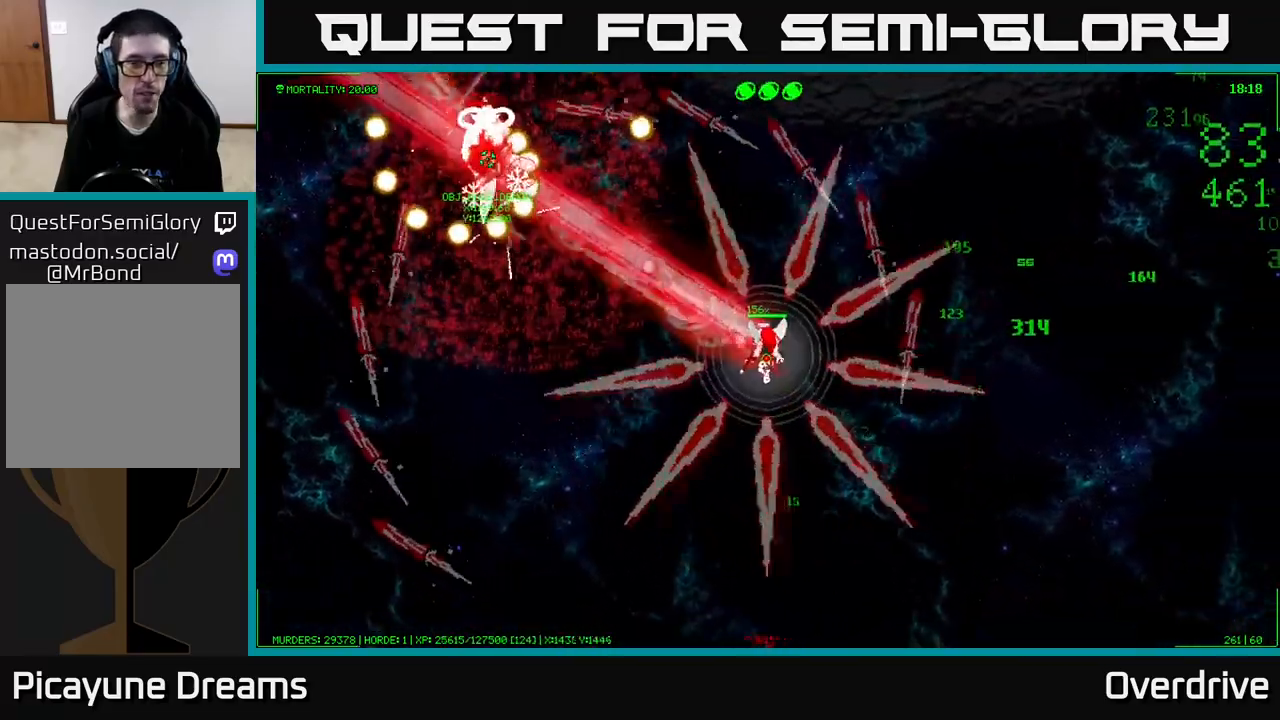
{"buttons": [], "left_stick": "down-right", "right_stick": "center", "events": [[17, "left_stick", "center"], [233, "left_stick", "right"], [383, "left_stick", "down-right"]]}
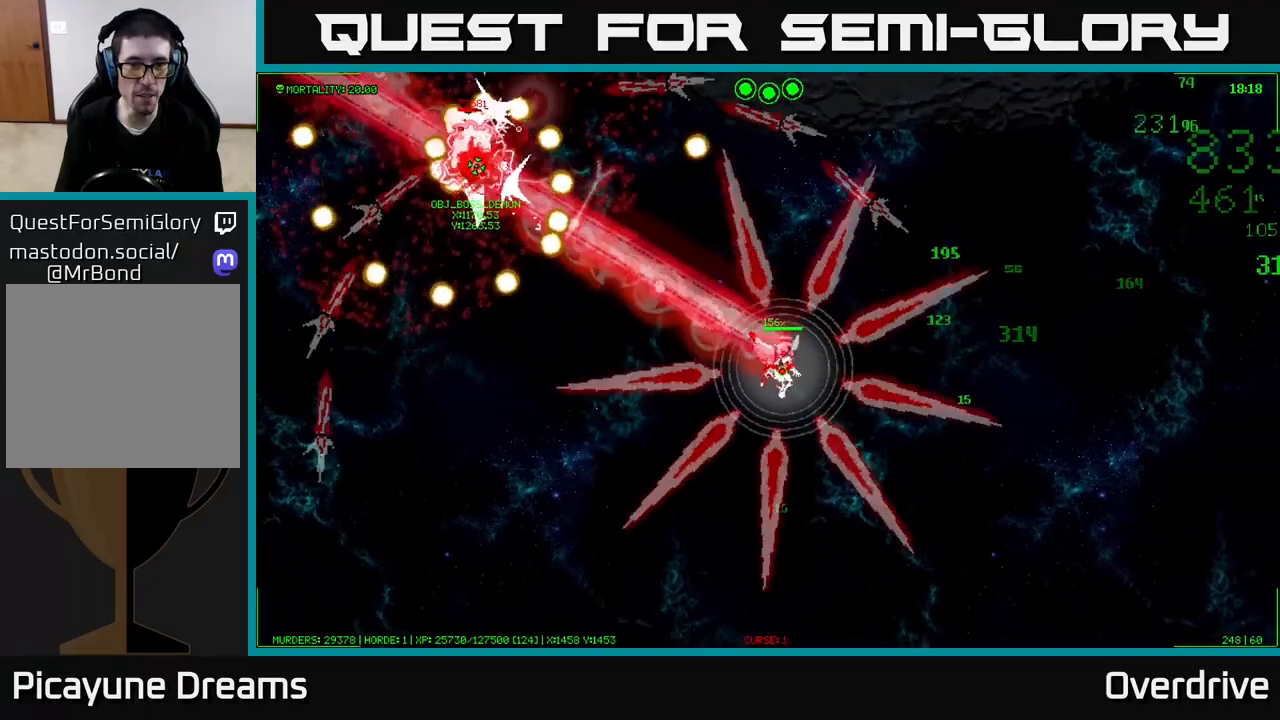
{"buttons": [], "left_stick": "right", "right_stick": "center", "events": [[17, "left_stick", "right"], [150, "left_stick", "up-right"], [500, "left_stick", "right"]]}
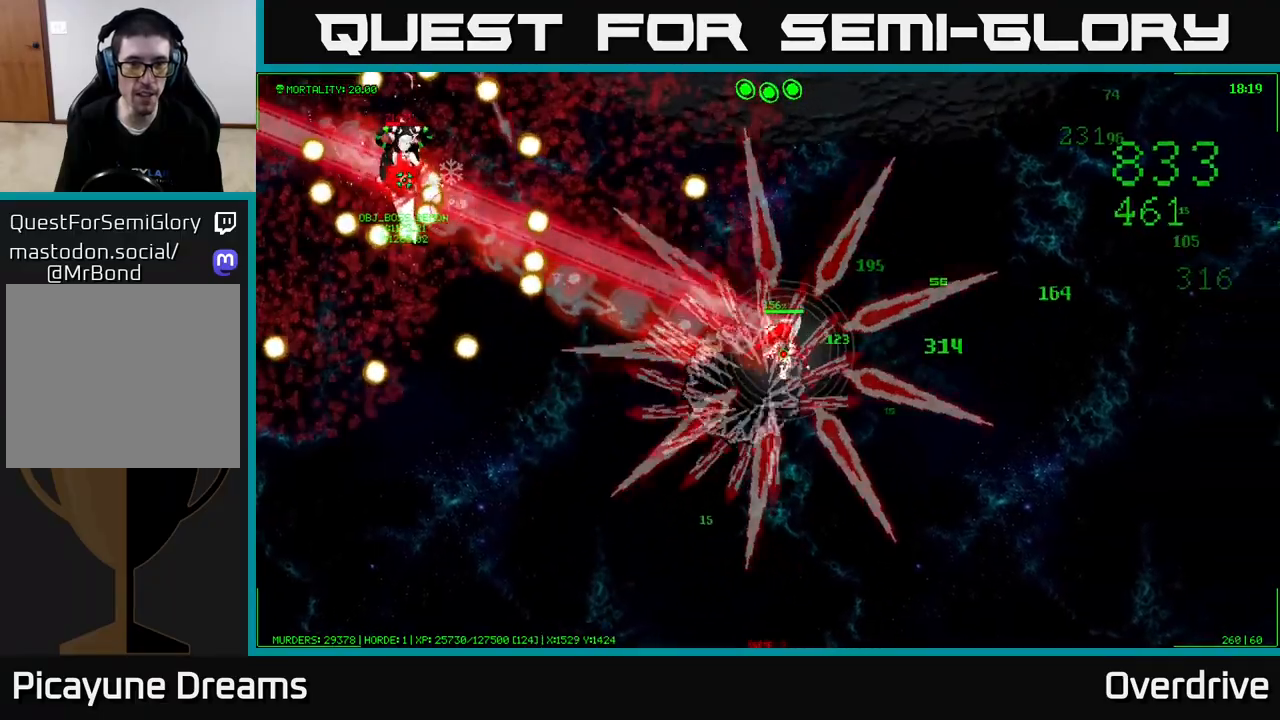
{"buttons": [], "left_stick": "down-left", "right_stick": "center", "events": [[383, "left_stick", "down"], [483, "left_stick", "down-left"]]}
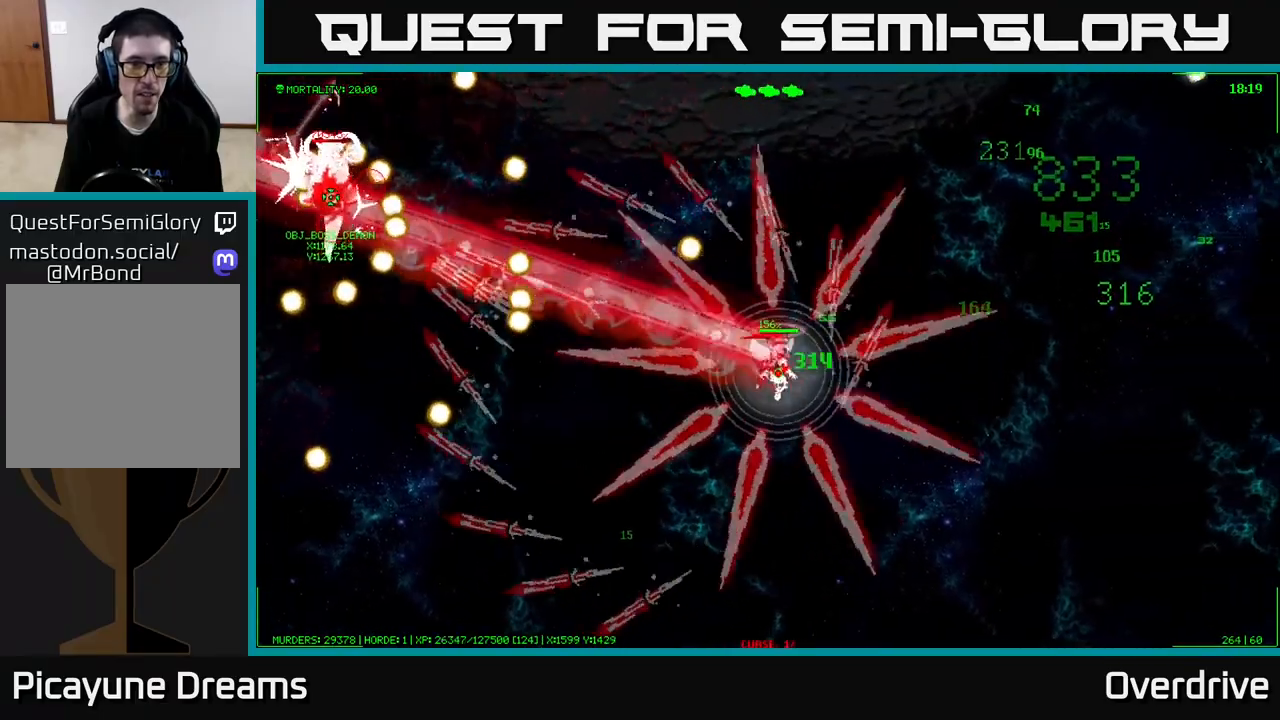
{"buttons": [], "left_stick": "down-left", "right_stick": "center", "events": [[267, "left_stick", "left"], [483, "left_stick", "down-left"]]}
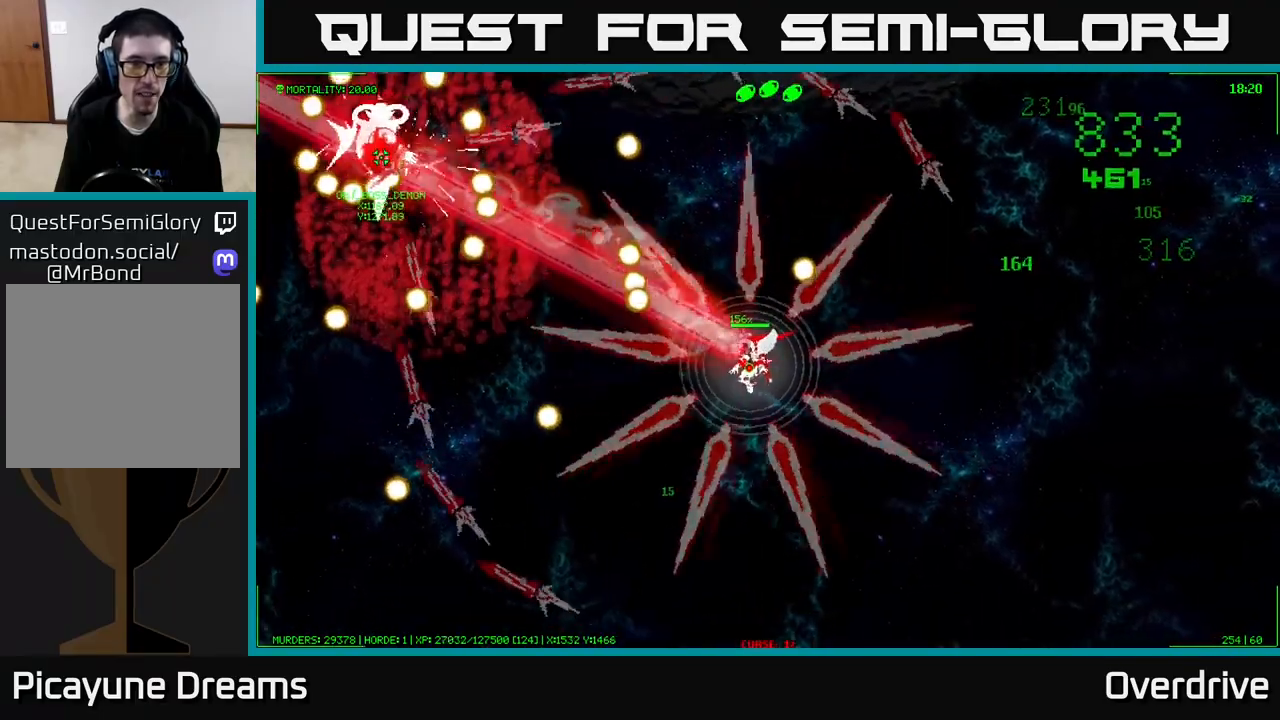
{"buttons": [], "left_stick": "left", "right_stick": "center", "events": [[100, "left_stick", "left"]]}
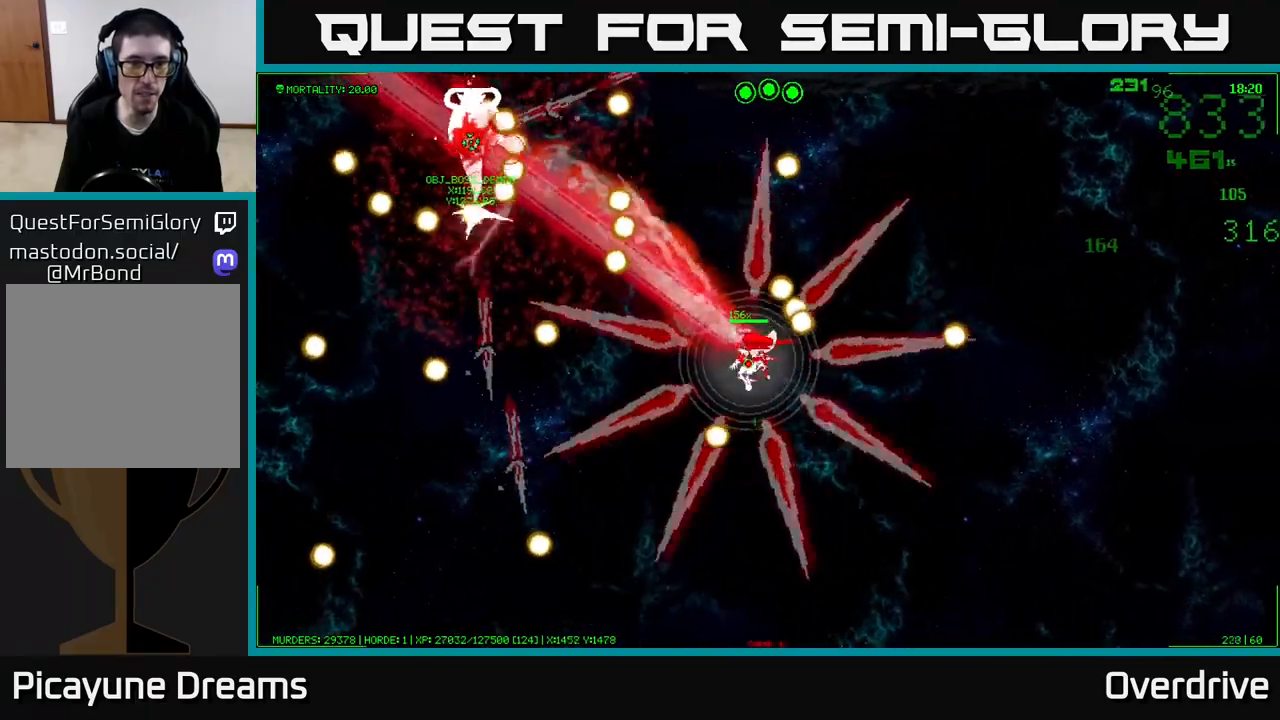
{"buttons": [], "left_stick": "up-left", "right_stick": "center", "events": [[150, "left_stick", "up-left"], [300, "left_stick", "left"], [450, "left_stick", "up-left"]]}
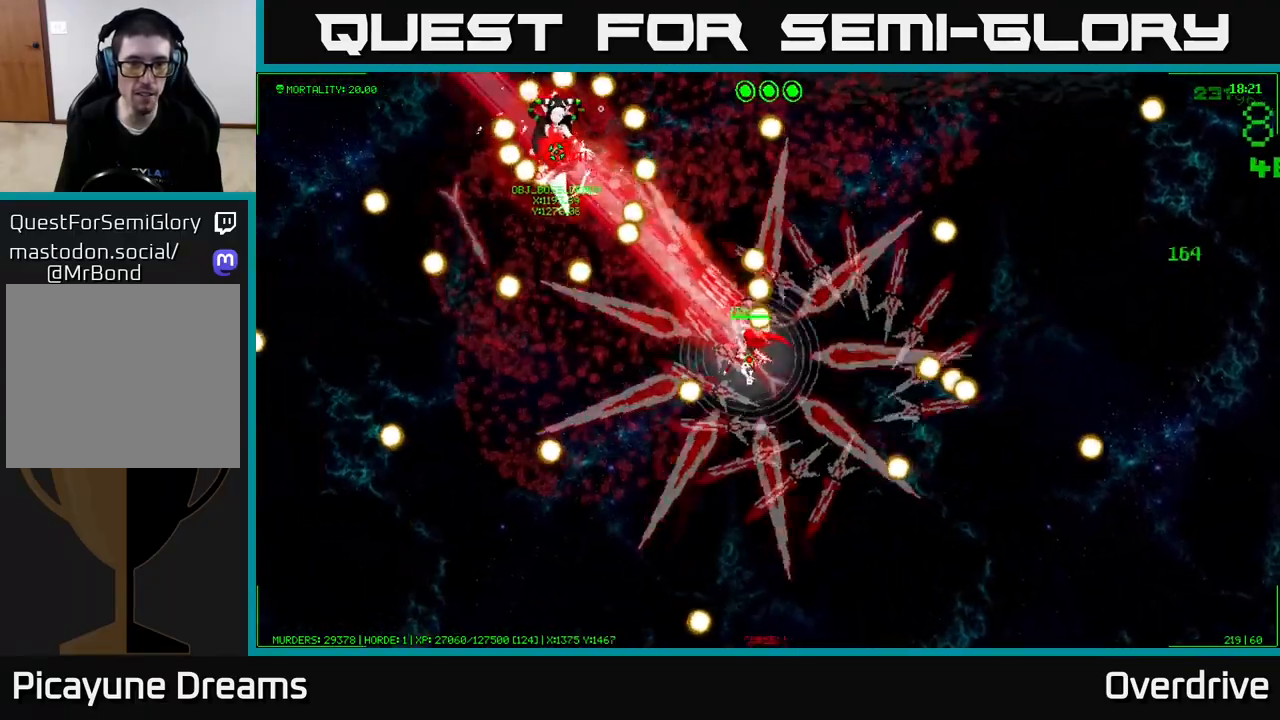
{"buttons": [], "left_stick": "down", "right_stick": "center", "events": [[67, "left_stick", "left"], [200, "left_stick", "down-left"], [350, "left_stick", "down"]]}
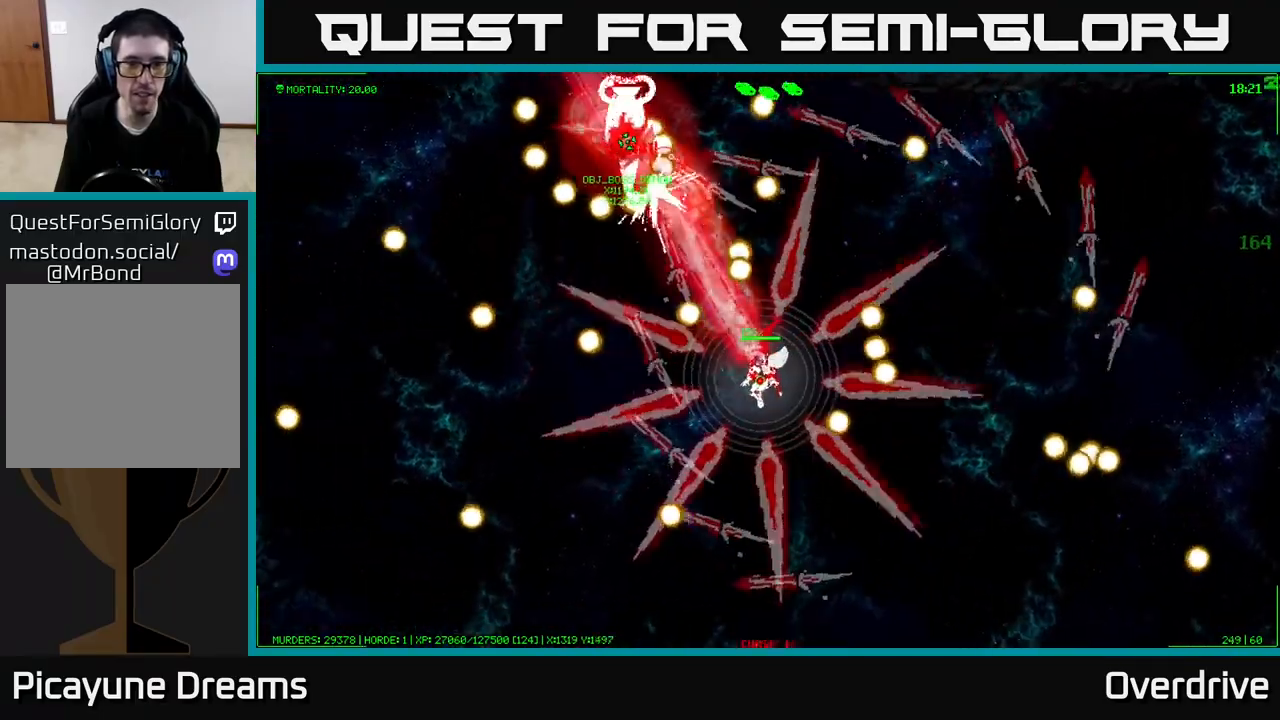
{"buttons": [], "left_stick": "up-left", "right_stick": "center", "events": [[283, "left_stick", "left"], [450, "left_stick", "up-left"]]}
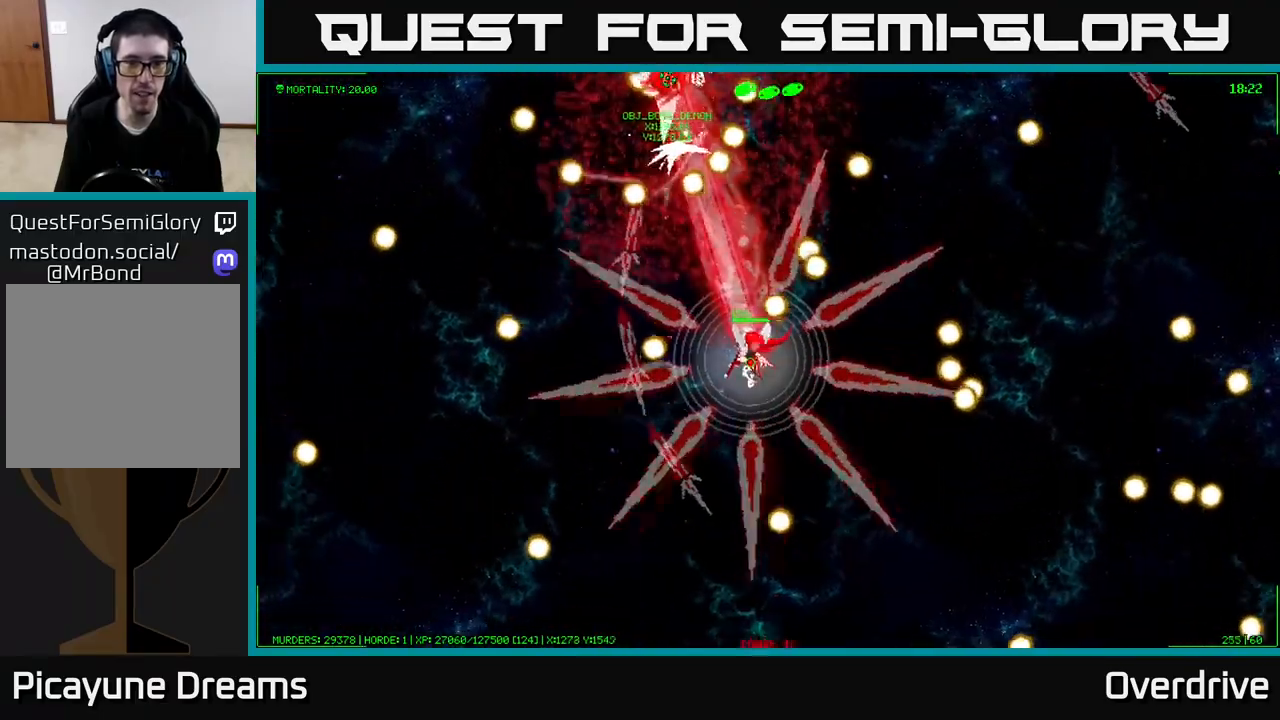
{"buttons": [], "left_stick": "down-left", "right_stick": "center", "events": [[167, "left_stick", "left"], [383, "left_stick", "down-left"]]}
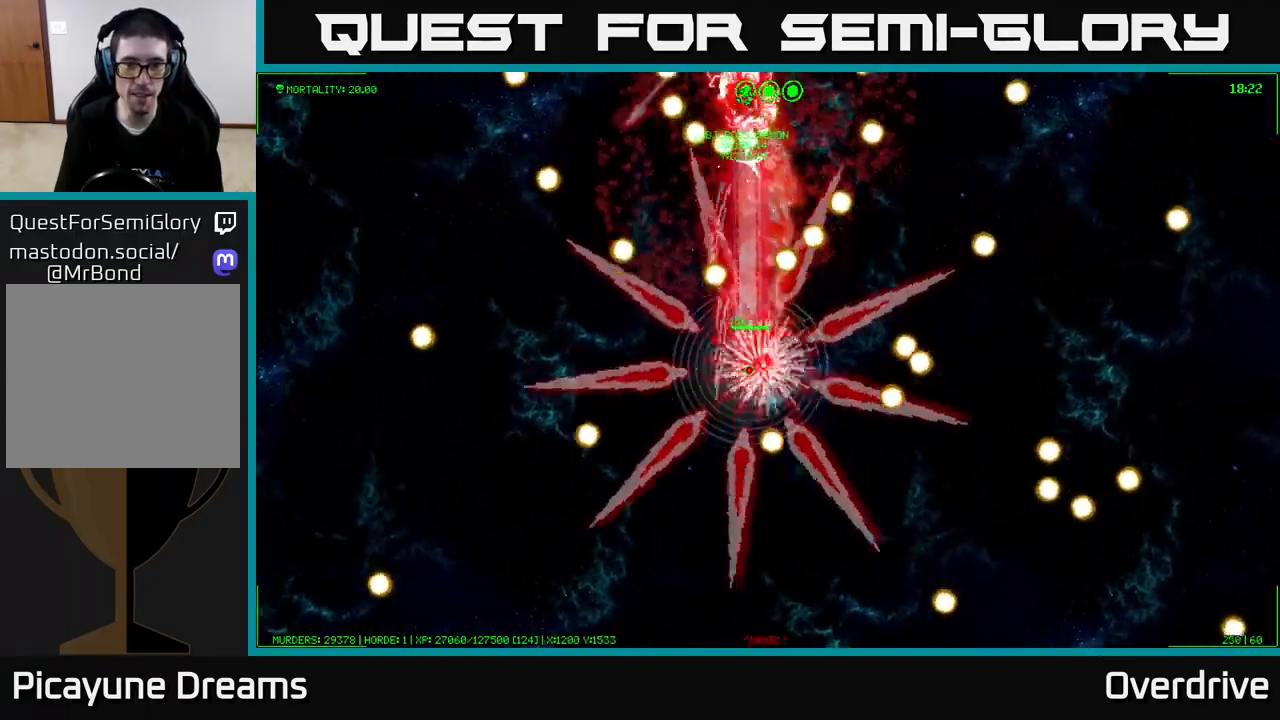
{"buttons": [], "left_stick": "up-right", "right_stick": "center", "events": [[67, "left_stick", "left"], [217, "left_stick", "up-left"], [500, "left_stick", "up-right"]]}